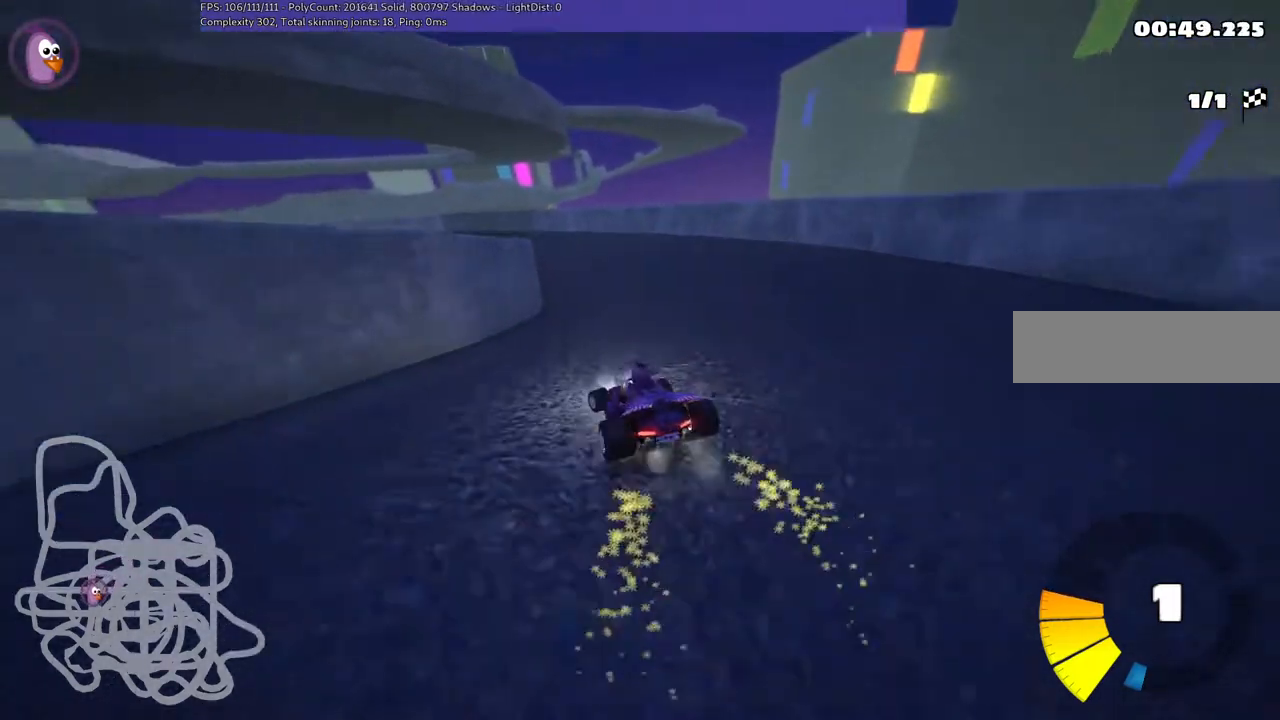
Gameplay with keyboard; each line is a JSON object with the keys held at the frame after it. "events" lists presses ("down") and releases ("up") of ".", "/", "alt_r", "b", "c", "comma", "ctrl_r", "d", "down", "f", "g", "h", "j", "k", "l", "left", "m", "n", "quote", "return", "right", "semicolon", "shift_r", "space", "super", "up" and "v" between this image and that frame as [ms after this image, input, new state], when the widget could be followed in between. No other keys are recorded. Mouse input is not recorded.
{"keys": ["left", "m", "right"], "events": [[67, "left", "up"], [67, "right", "down"], [233, "left", "down"], [367, "left", "up"], [433, "left", "down"]]}
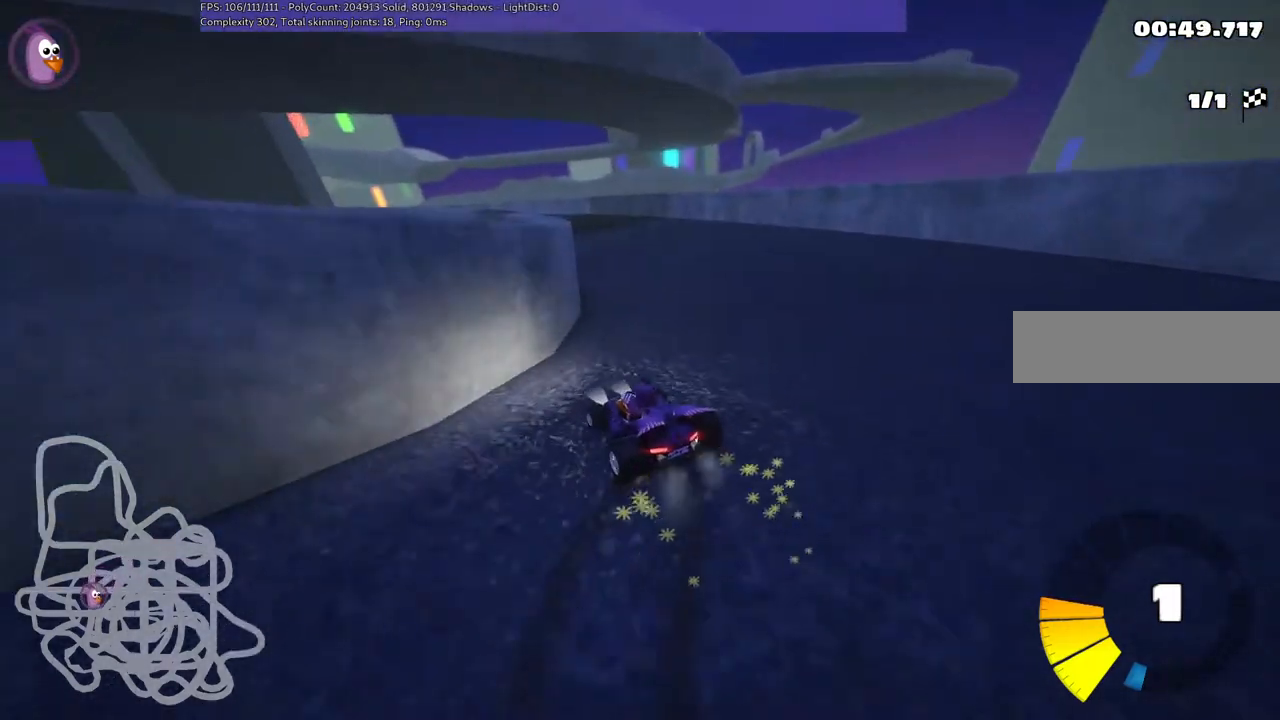
{"keys": ["right"], "events": [[167, "left", "up"], [467, "m", "up"]]}
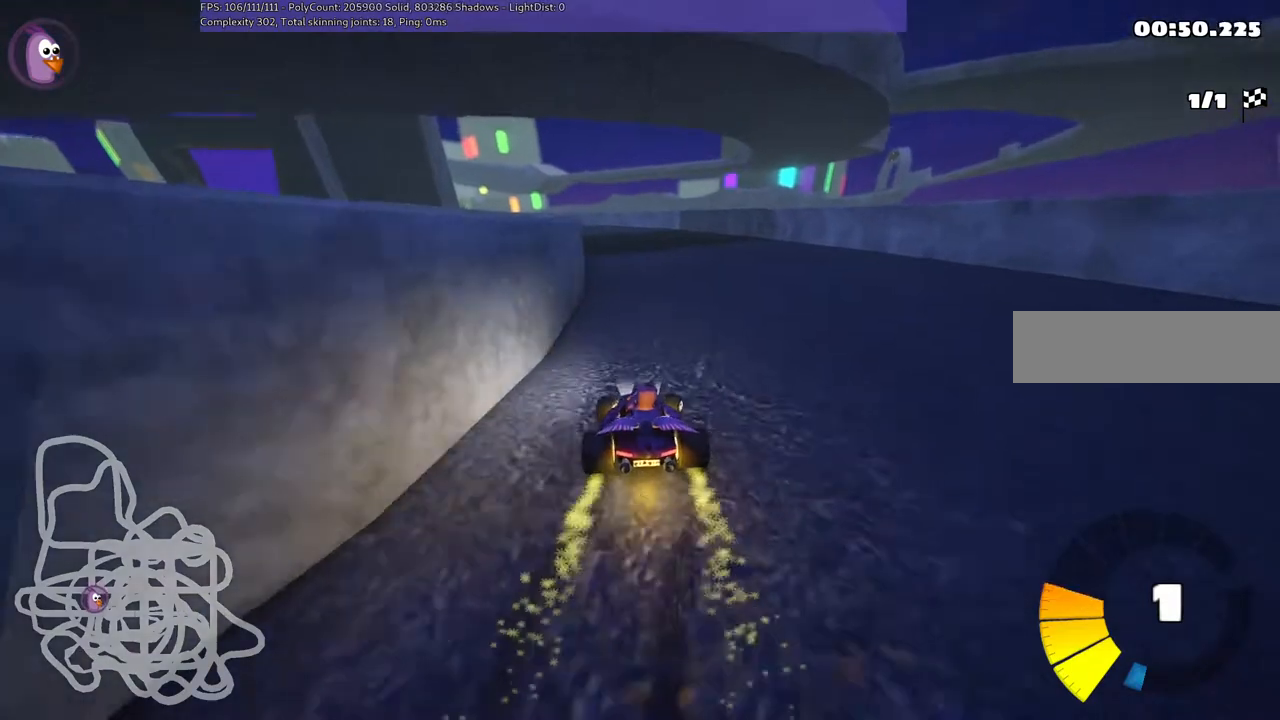
{"keys": [], "events": [[33, "right", "up"], [333, "right", "down"], [467, "right", "up"]]}
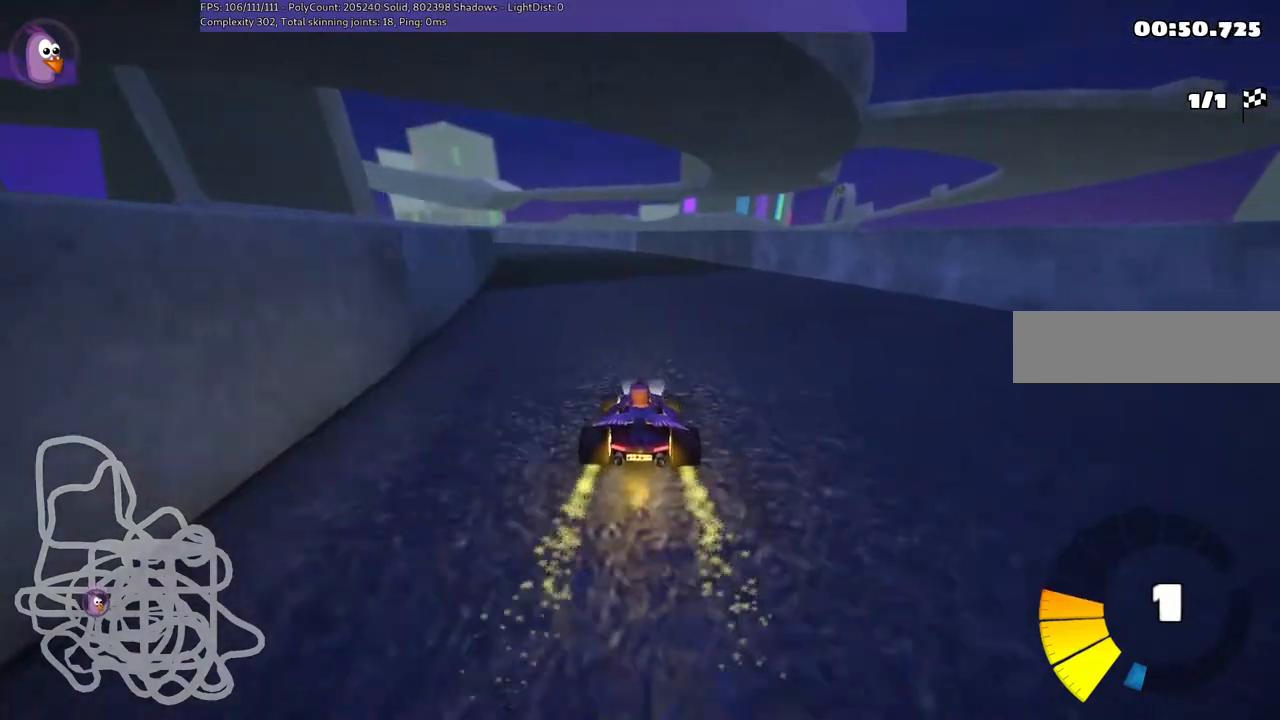
{"keys": ["m", "right"], "events": [[67, "left", "down"], [67, "m", "down"], [233, "left", "up"], [233, "right", "down"]]}
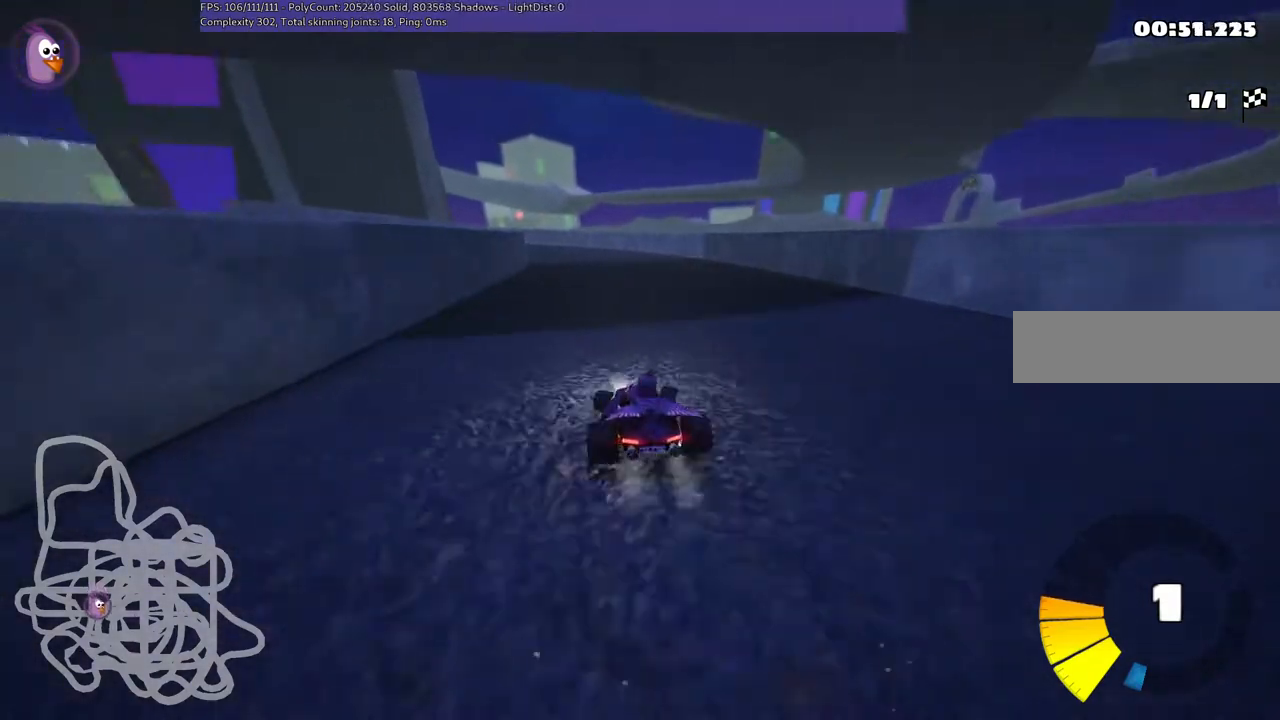
{"keys": ["m", "right"], "events": []}
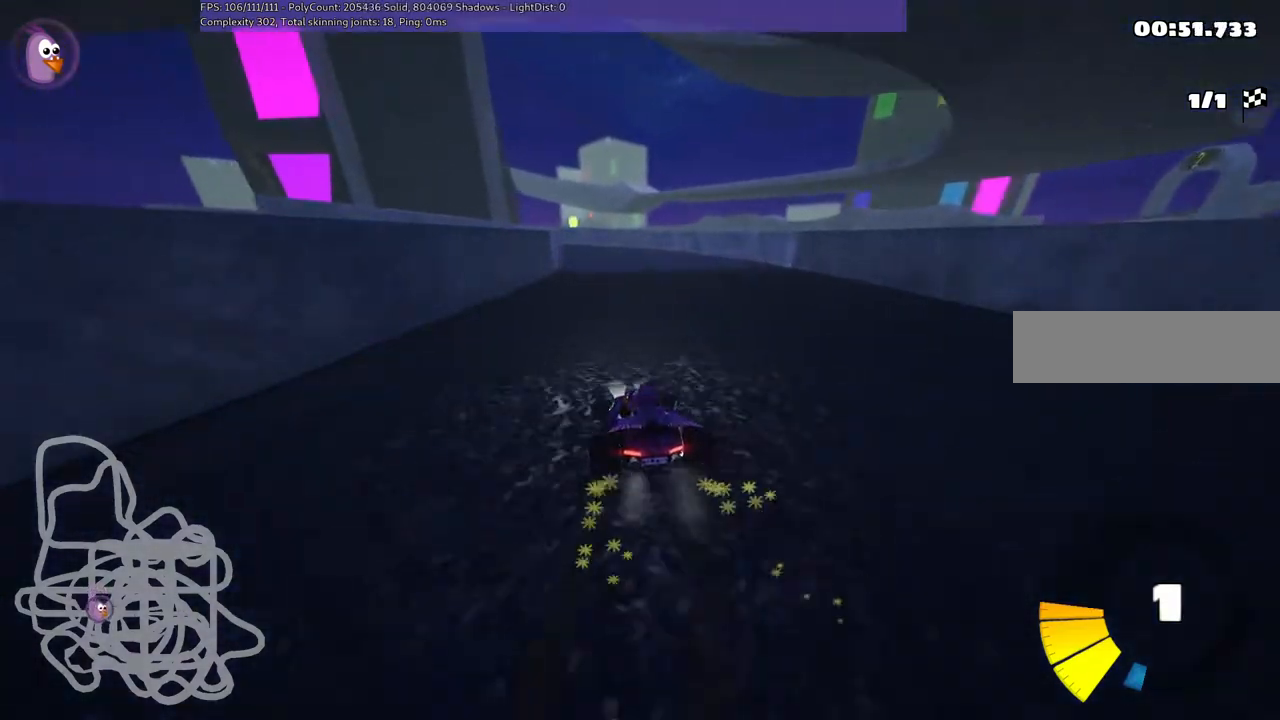
{"keys": [], "events": [[267, "m", "up"], [333, "right", "up"]]}
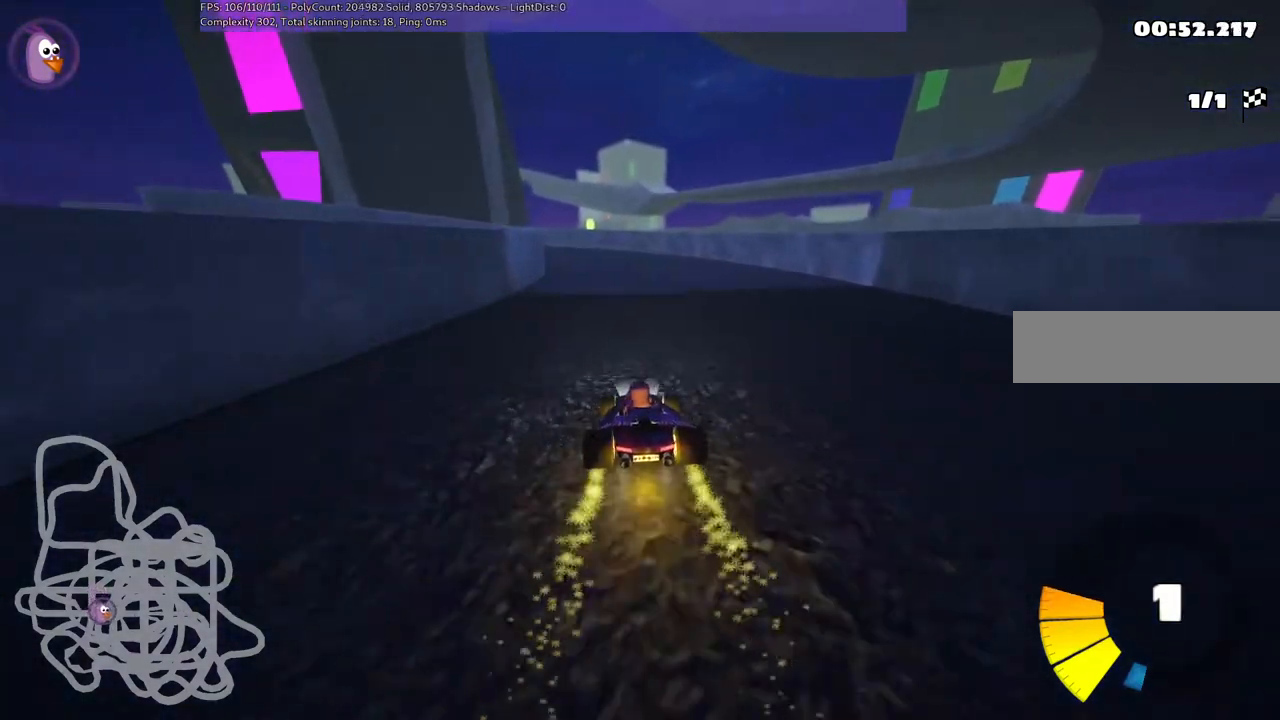
{"keys": ["m", "right"], "events": [[67, "right", "down"], [133, "right", "up"], [233, "left", "down"], [233, "m", "down"], [400, "right", "down"], [467, "left", "up"]]}
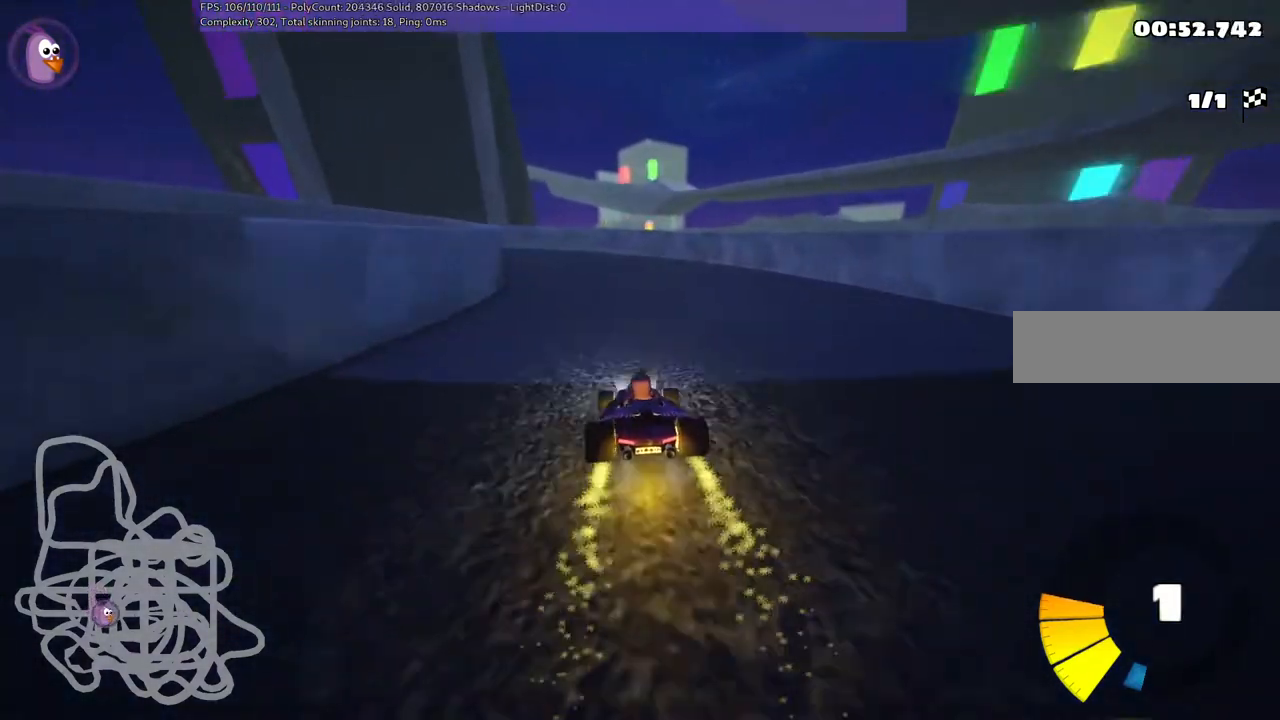
{"keys": ["m", "right"], "events": [[267, "left", "down"], [433, "left", "up"]]}
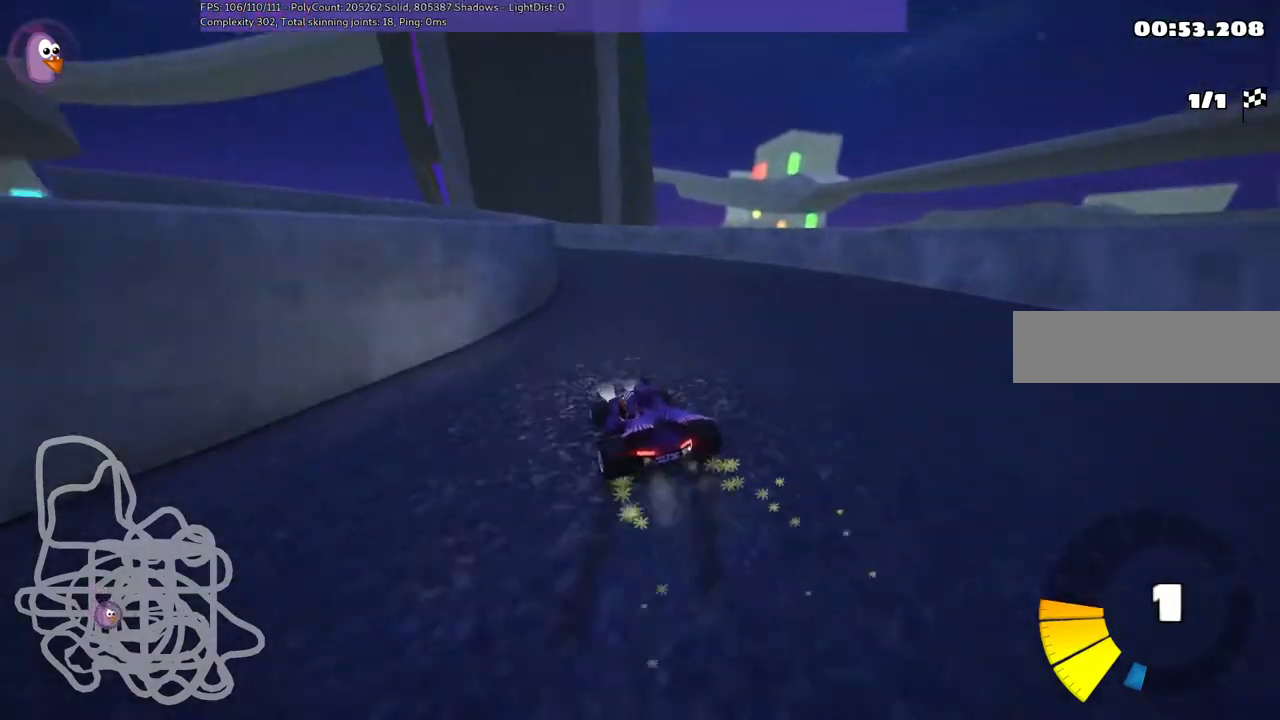
{"keys": ["left", "m", "right"], "events": [[133, "left", "down"], [267, "left", "up"], [433, "left", "down"]]}
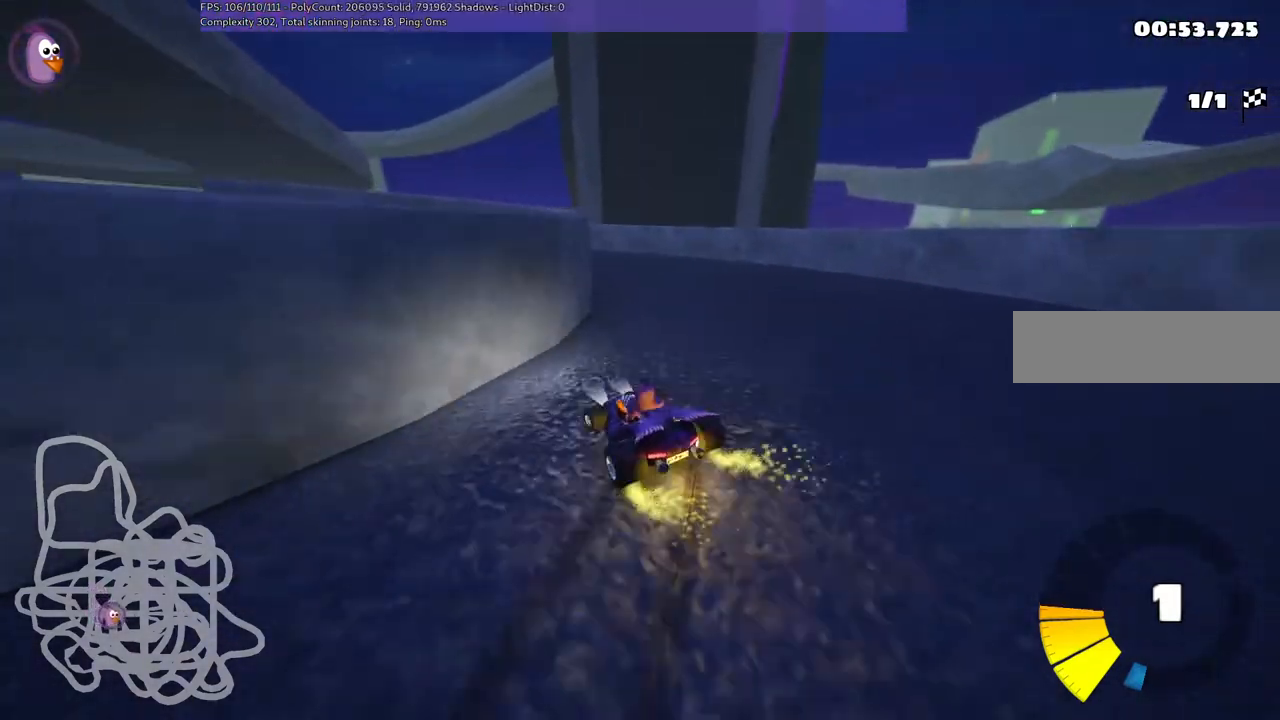
{"keys": [], "events": [[100, "left", "up"], [200, "right", "up"], [267, "m", "up"]]}
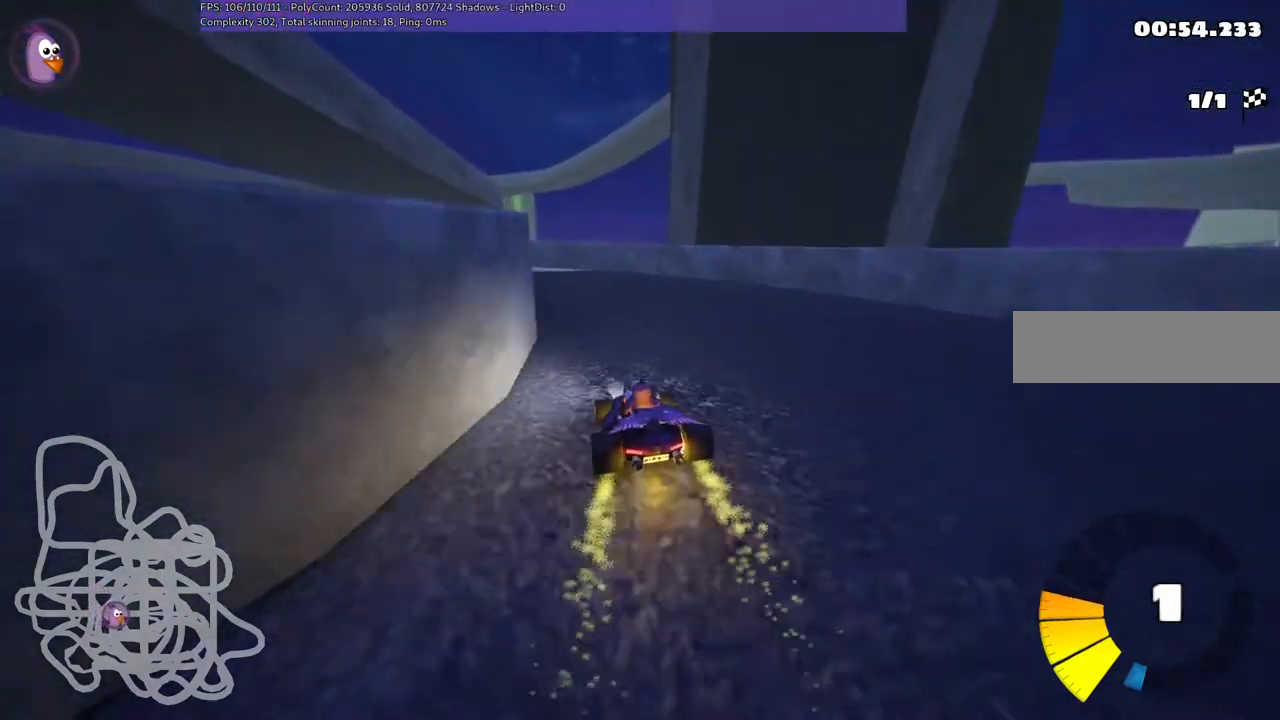
{"keys": ["m", "right"], "events": [[100, "left", "down"], [100, "m", "down"], [433, "left", "up"], [433, "right", "down"]]}
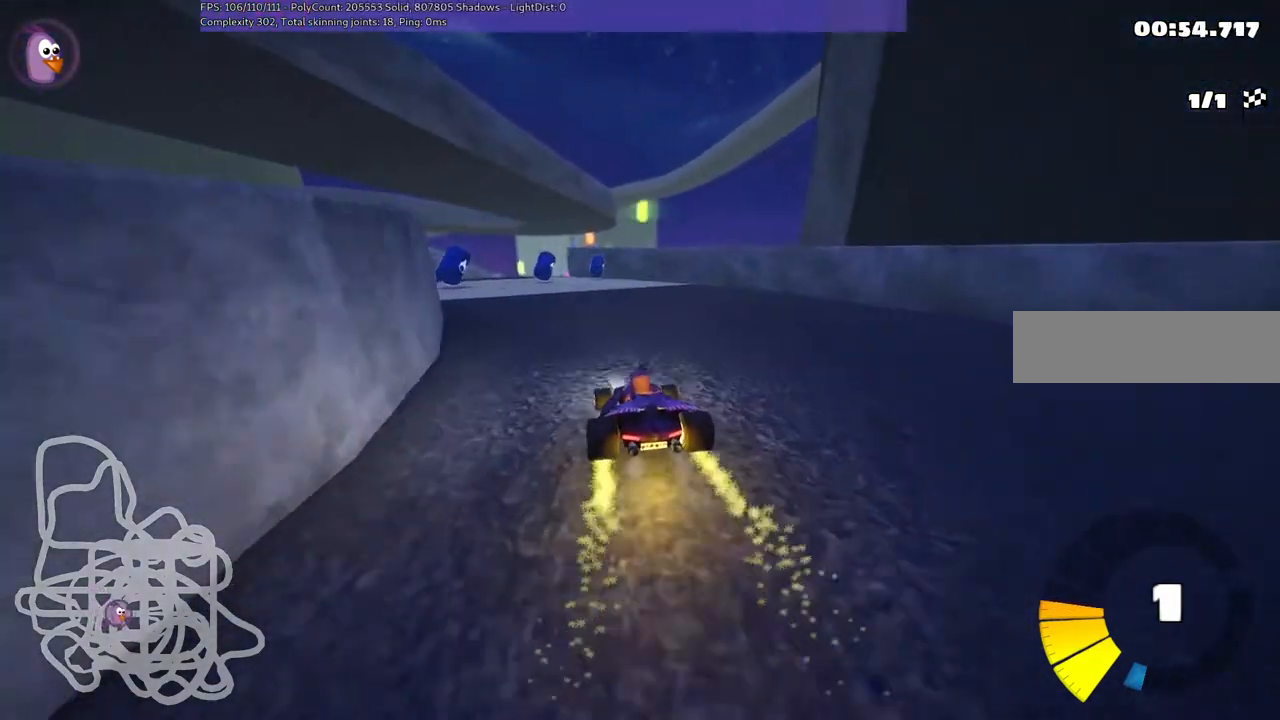
{"keys": ["left", "m", "right"], "events": [[433, "left", "down"]]}
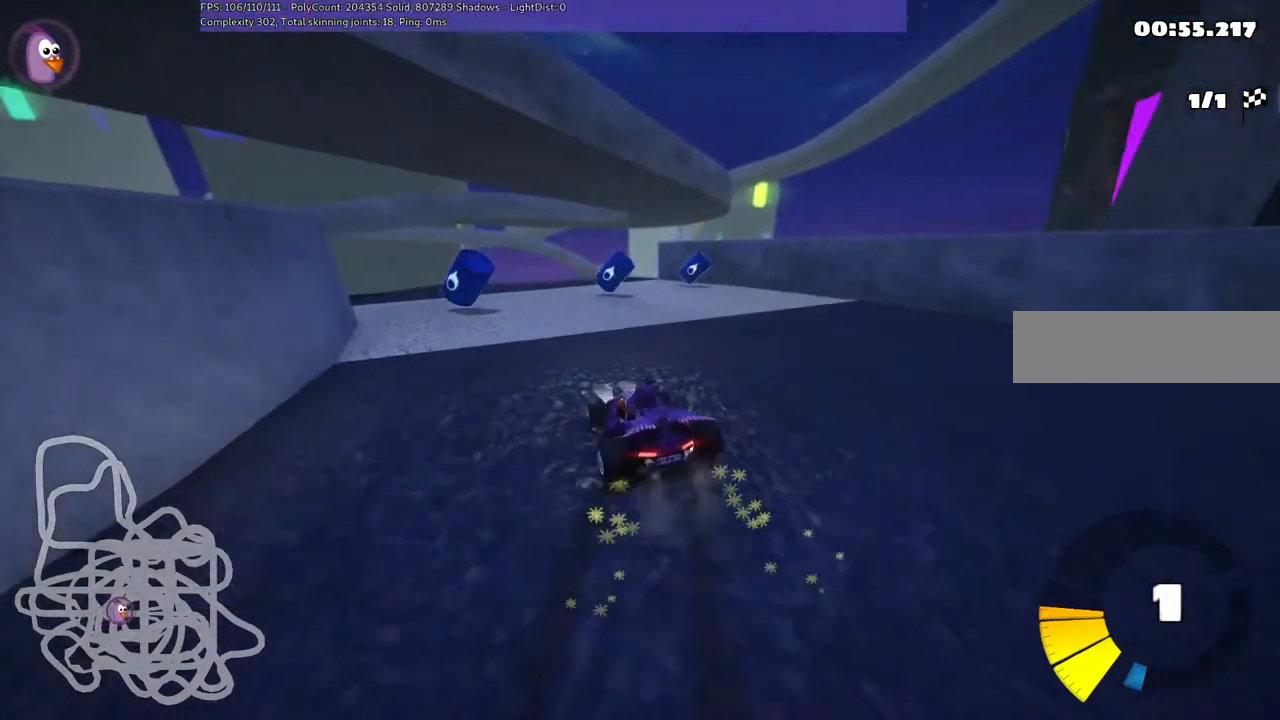
{"keys": ["m", "right"], "events": [[133, "left", "up"]]}
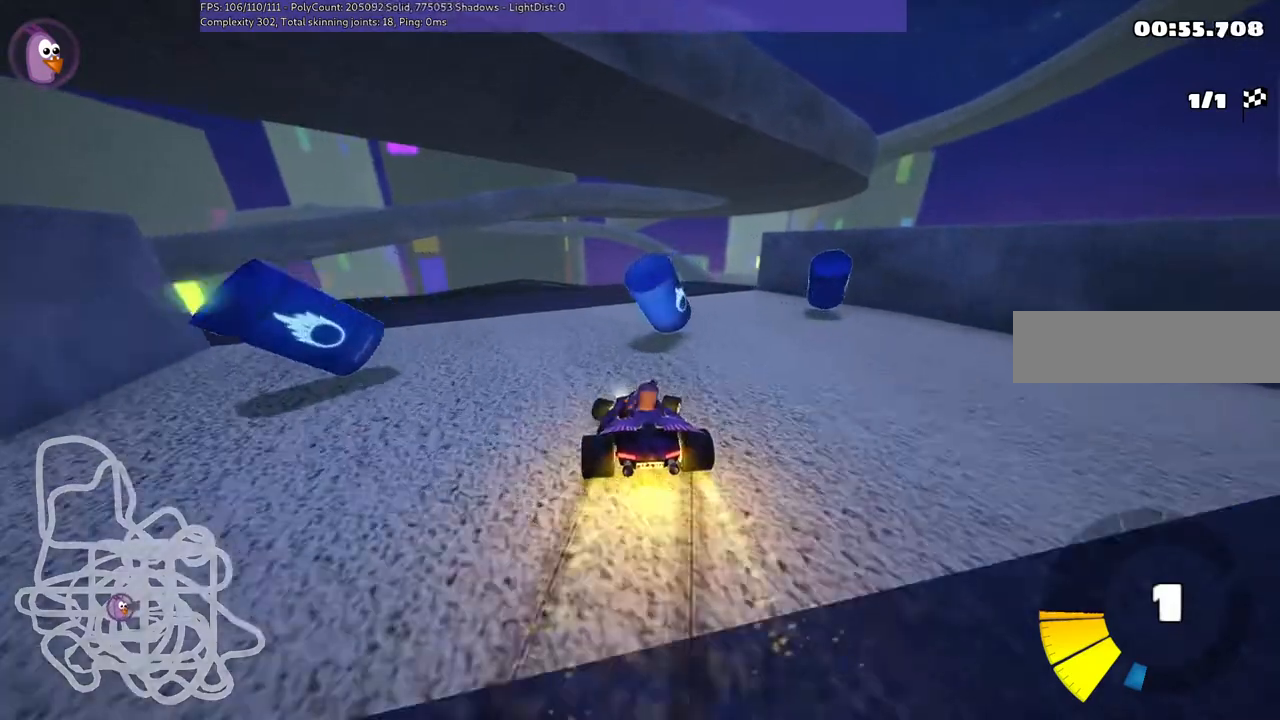
{"keys": ["left"], "events": [[33, "m", "up"], [67, "right", "up"], [367, "left", "down"]]}
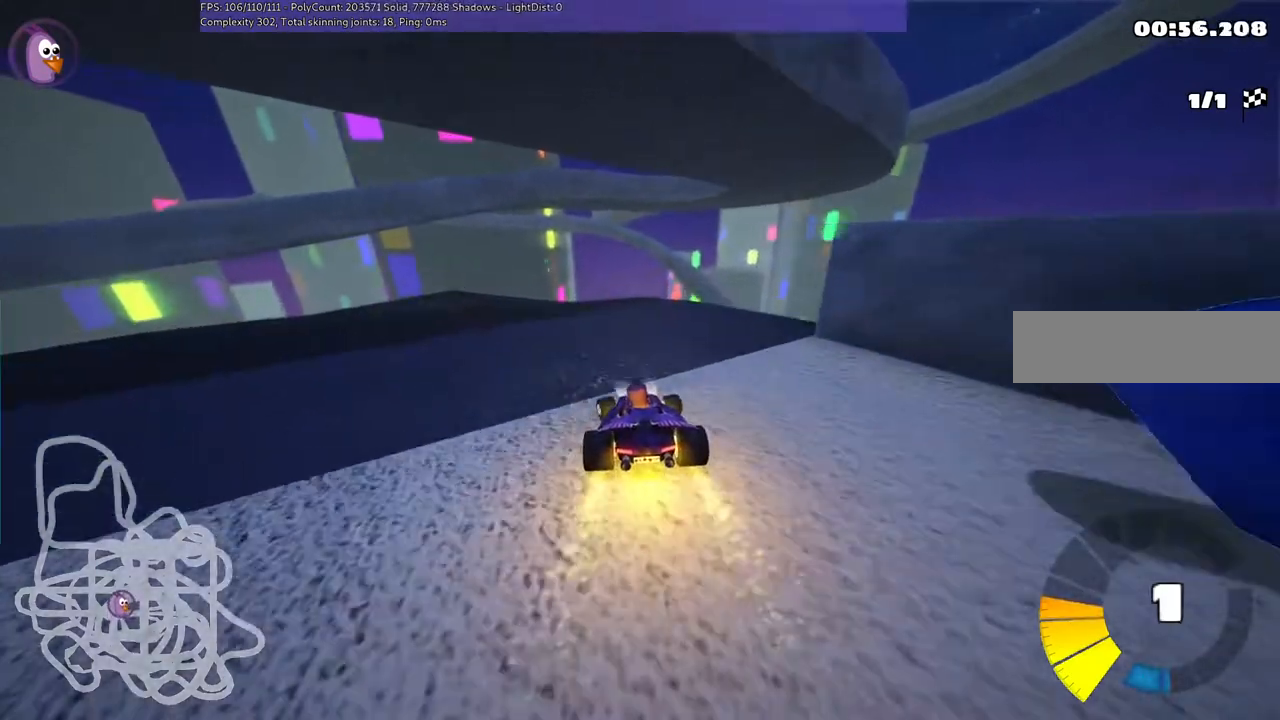
{"keys": ["m", "right"], "events": [[333, "left", "up"], [333, "right", "down"], [400, "m", "down"]]}
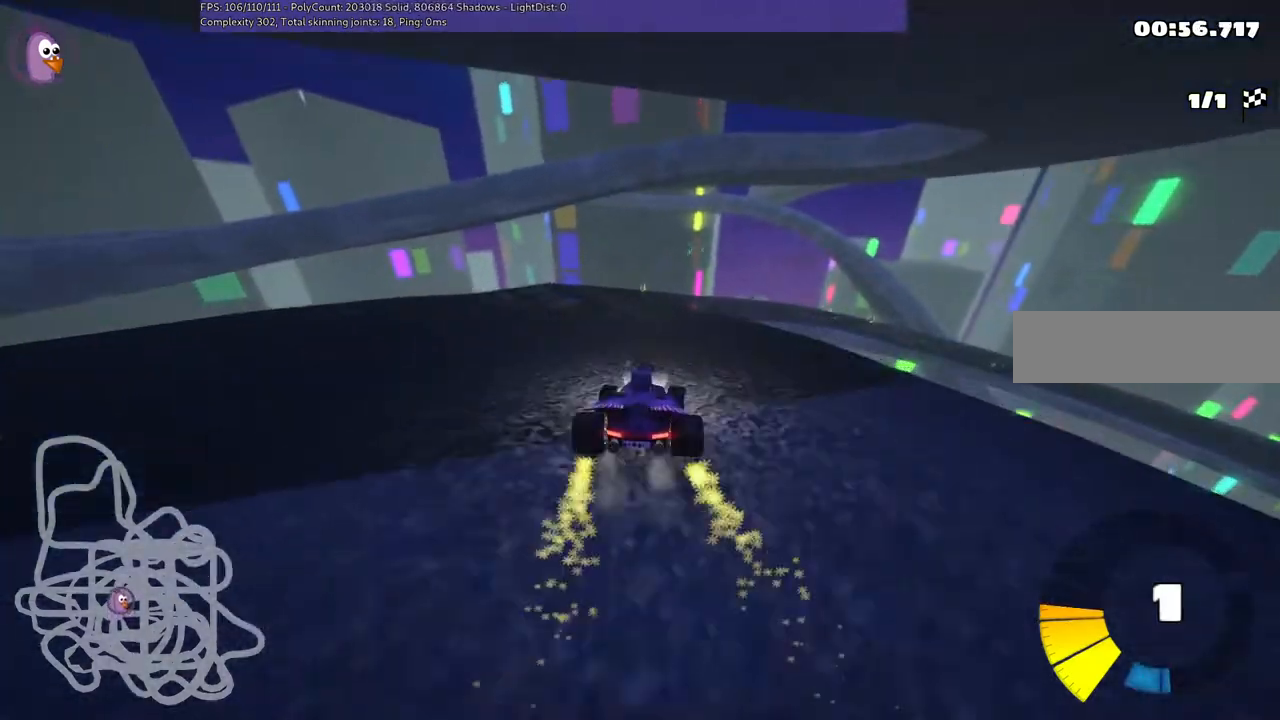
{"keys": ["left", "m"], "events": [[33, "left", "down"], [67, "right", "up"]]}
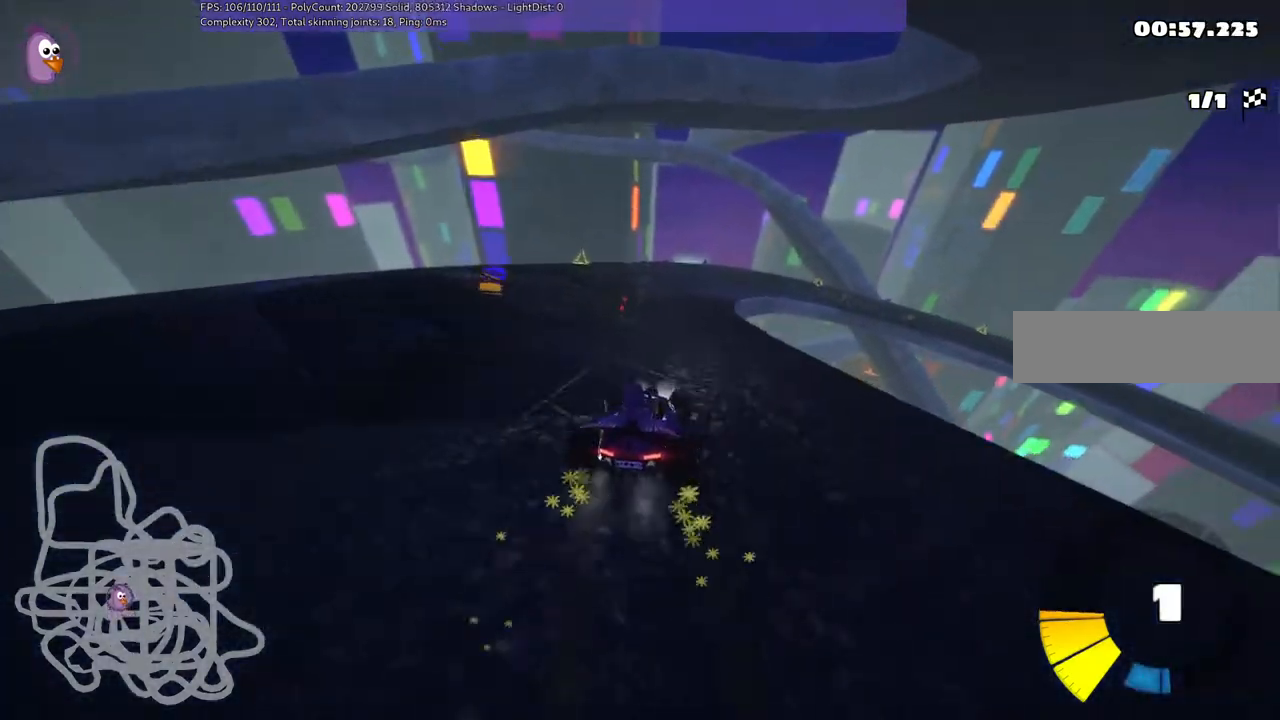
{"keys": ["left", "m"], "events": []}
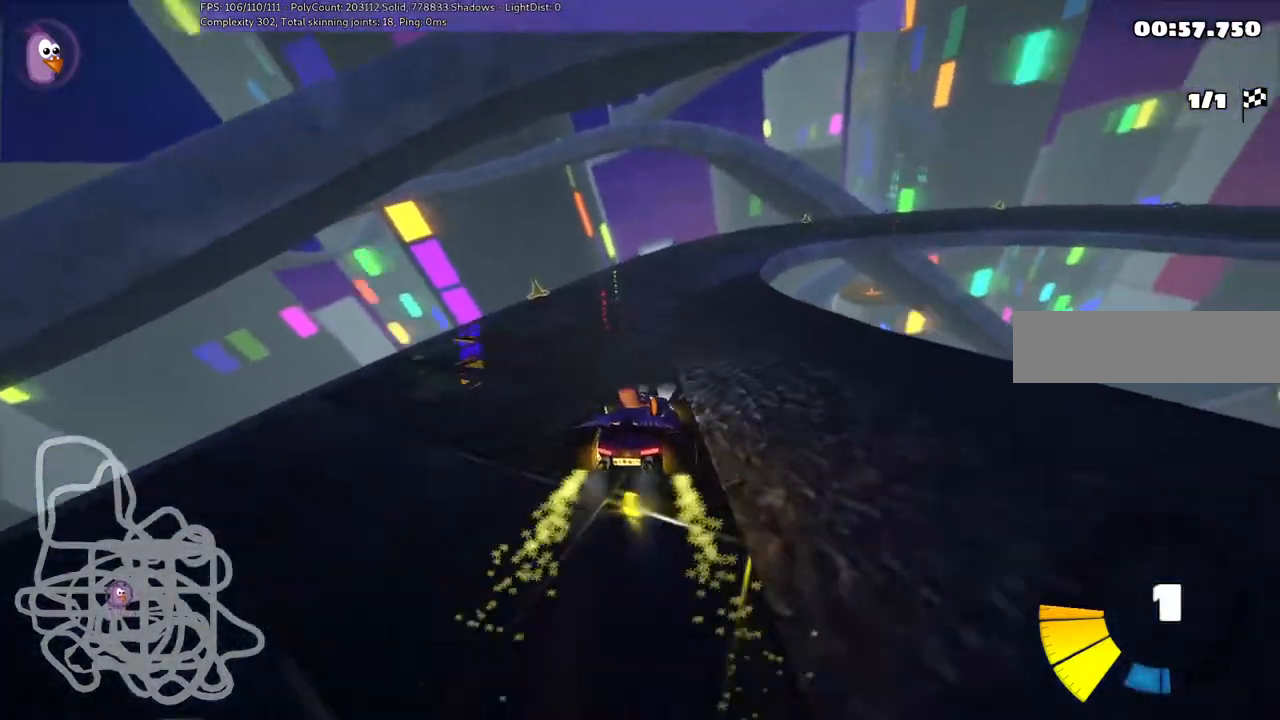
{"keys": []}
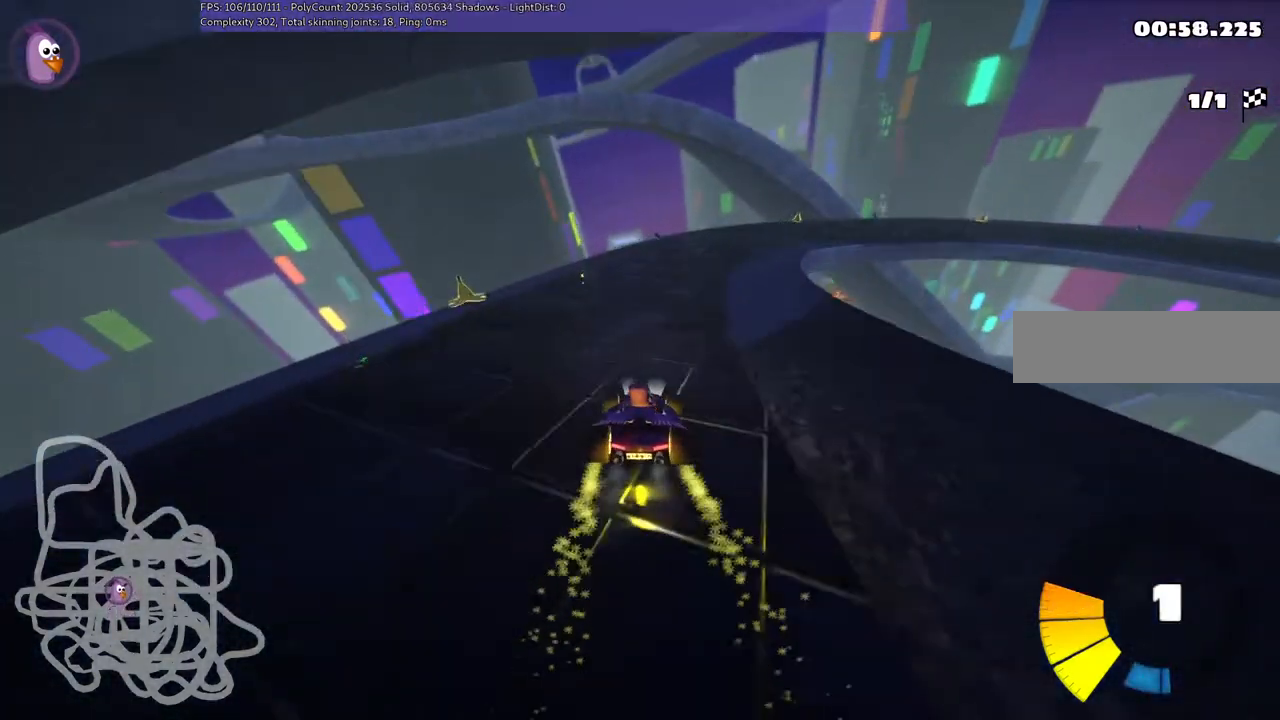
{"keys": ["left", "m"], "events": [[100, "m", "down"], [100, "right", "down"], [300, "left", "down"], [367, "right", "up"]]}
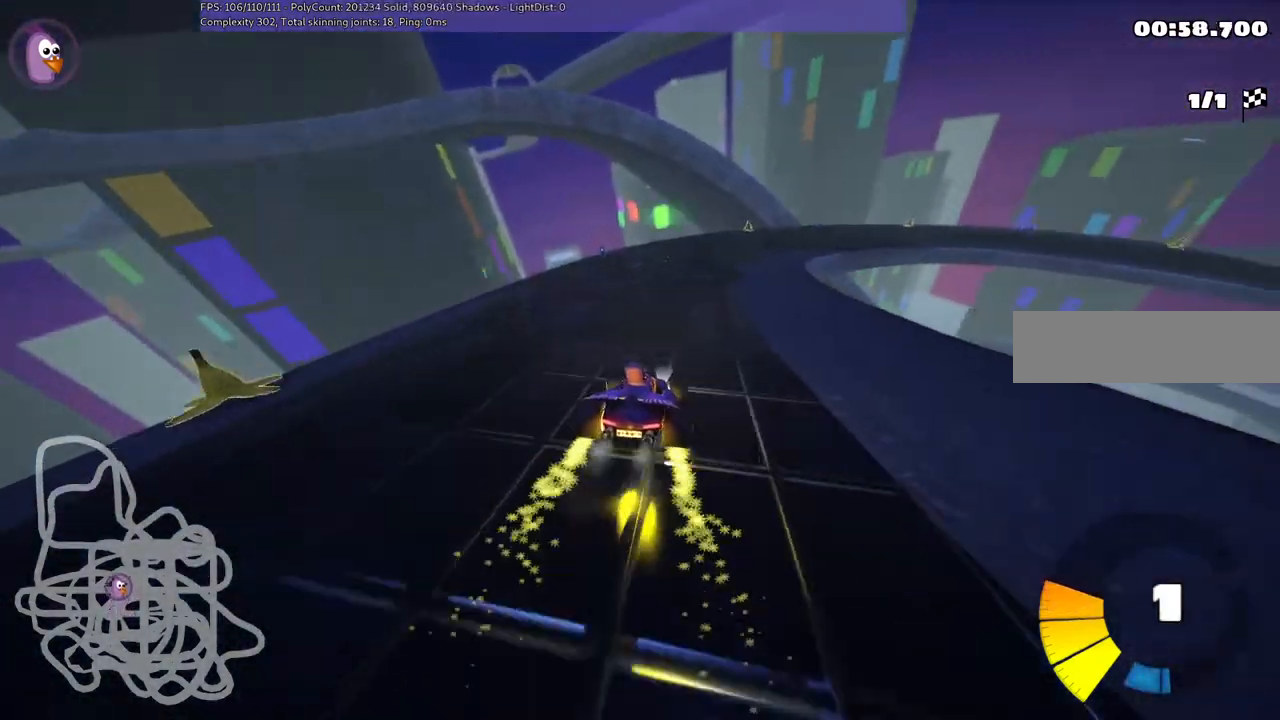
{"keys": ["left", "m"], "events": [[100, "right", "down"], [167, "right", "up"], [367, "right", "down"], [500, "right", "up"]]}
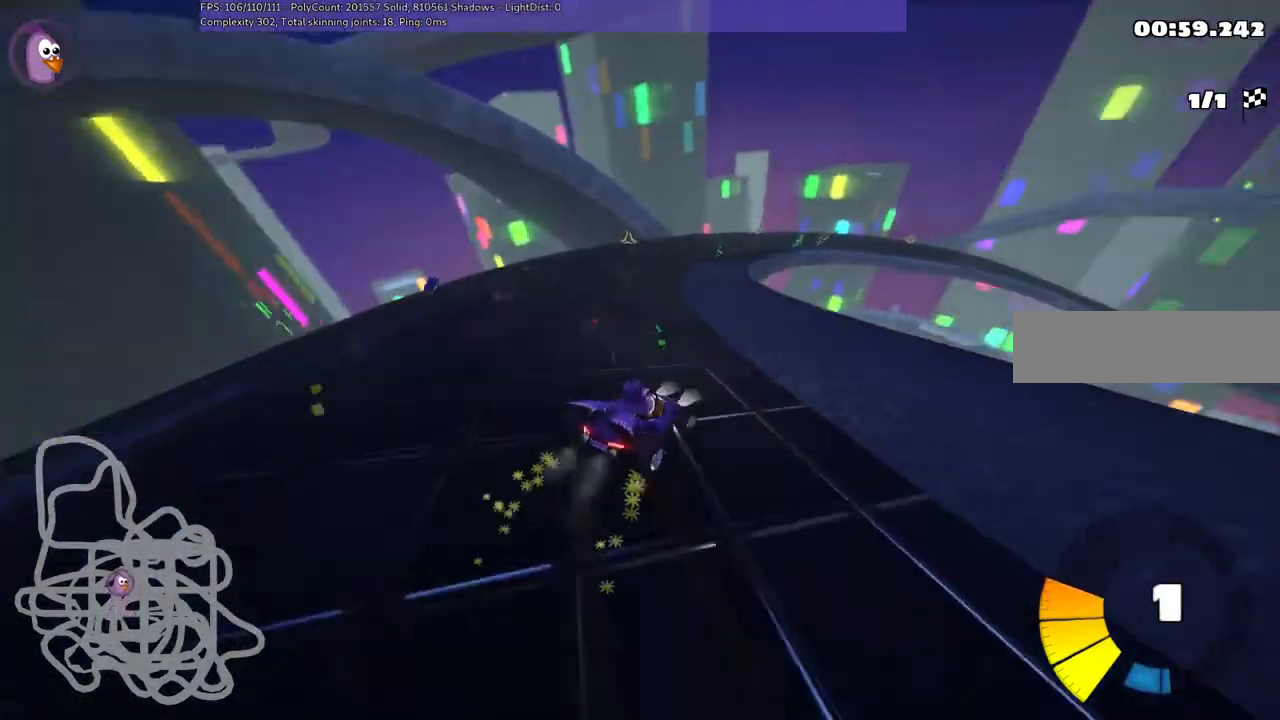
{"keys": [], "events": [[400, "left", "up"], [400, "m", "up"]]}
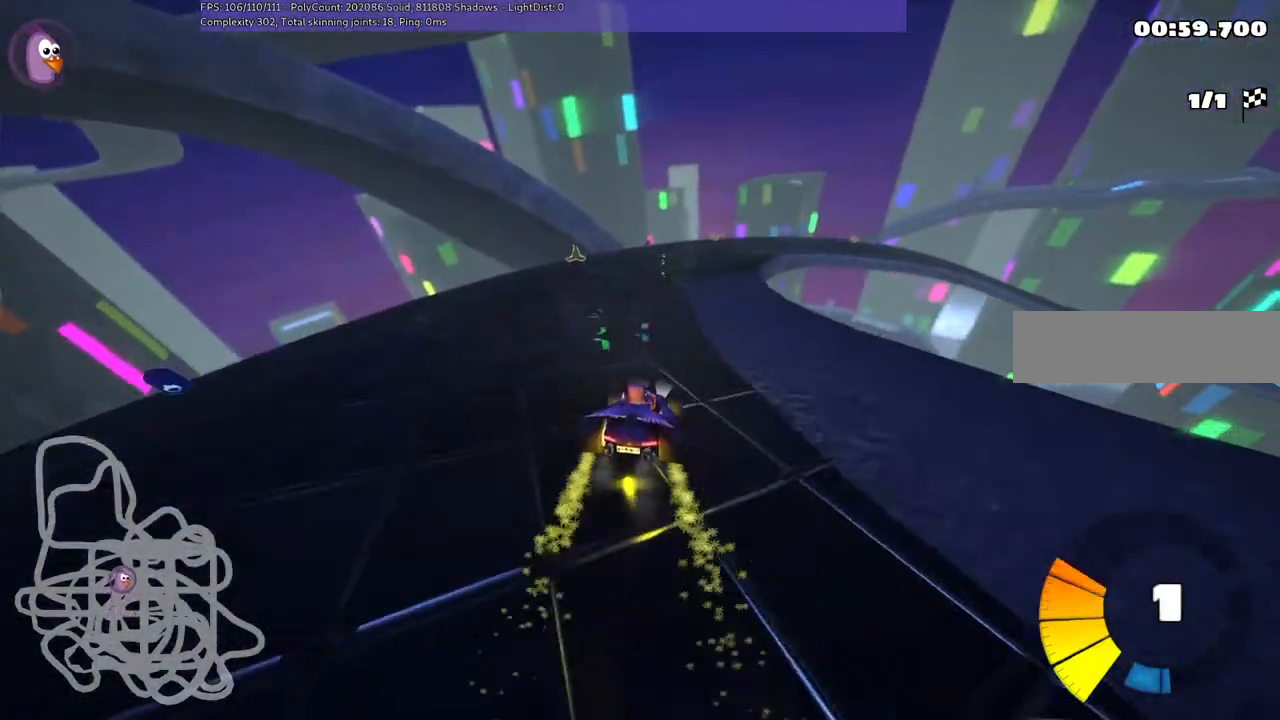
{"keys": ["m", "right"], "events": [[233, "left", "down"], [367, "left", "up"], [400, "right", "down"], [467, "m", "down"]]}
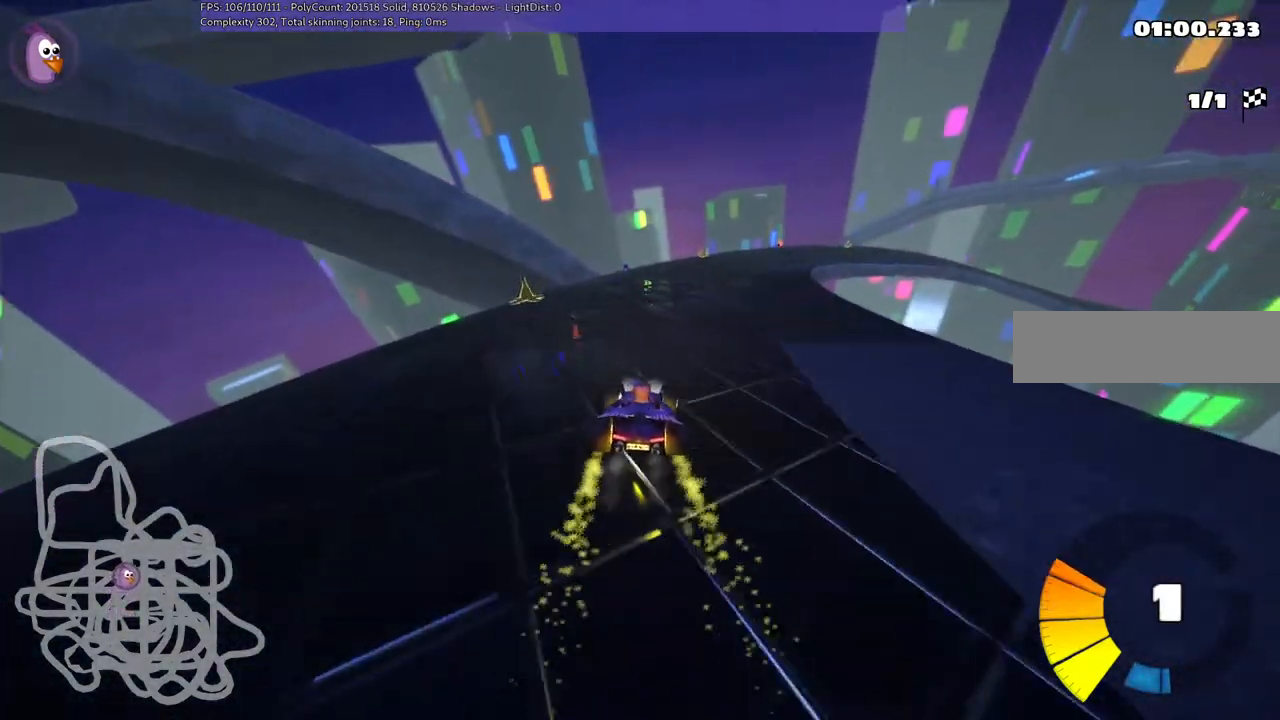
{"keys": ["left", "m"], "events": [[133, "left", "down"], [133, "right", "up"]]}
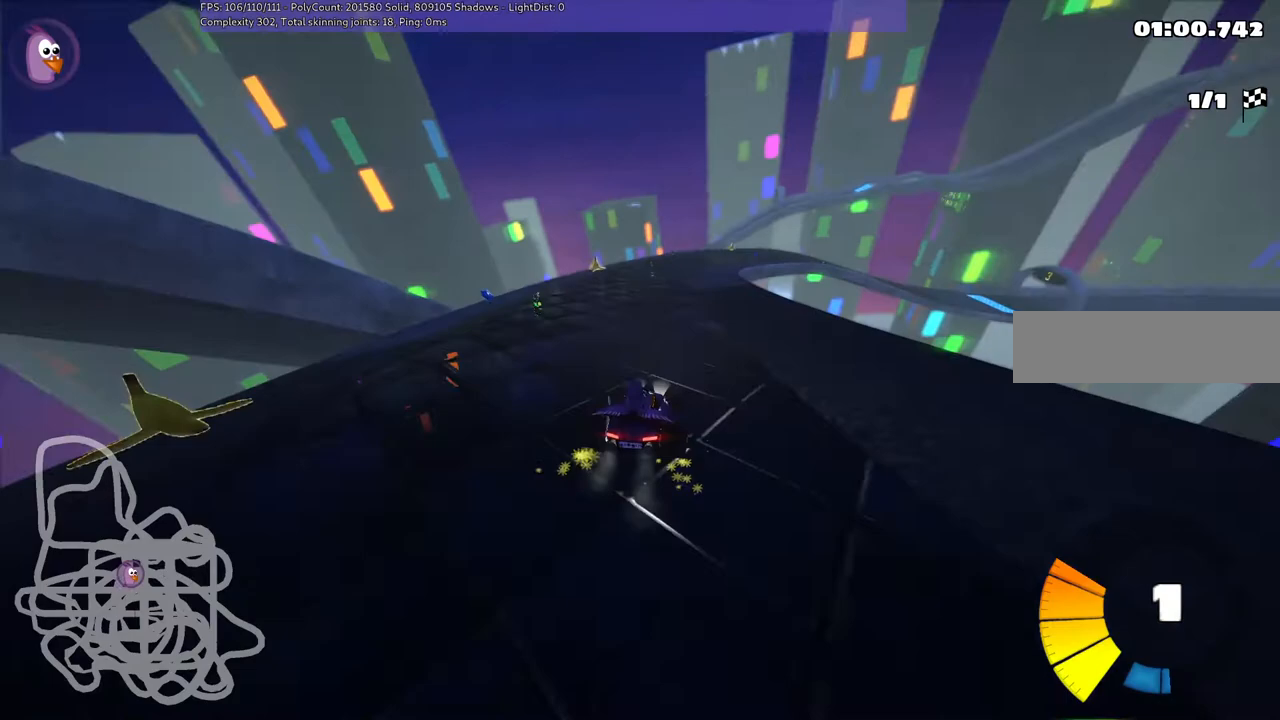
{"keys": ["left", "m"], "events": []}
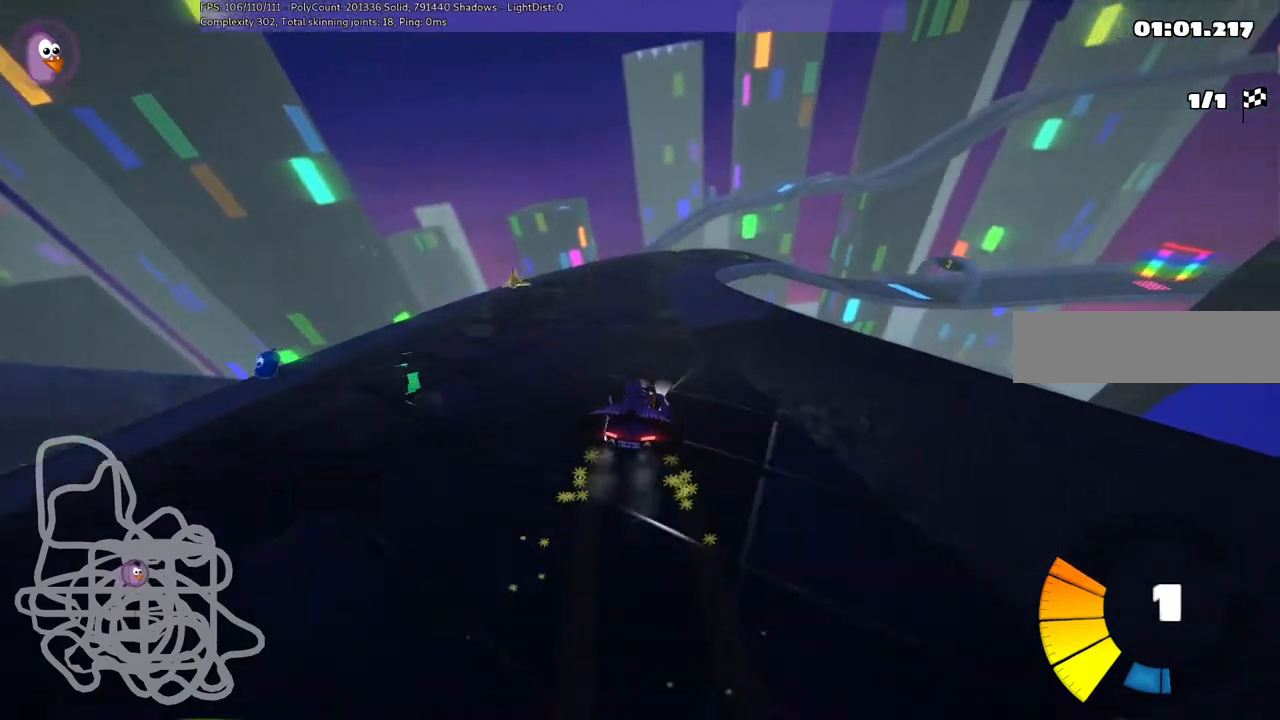
{"keys": ["left"], "events": [[200, "left", "up"], [200, "m", "up"], [433, "left", "down"]]}
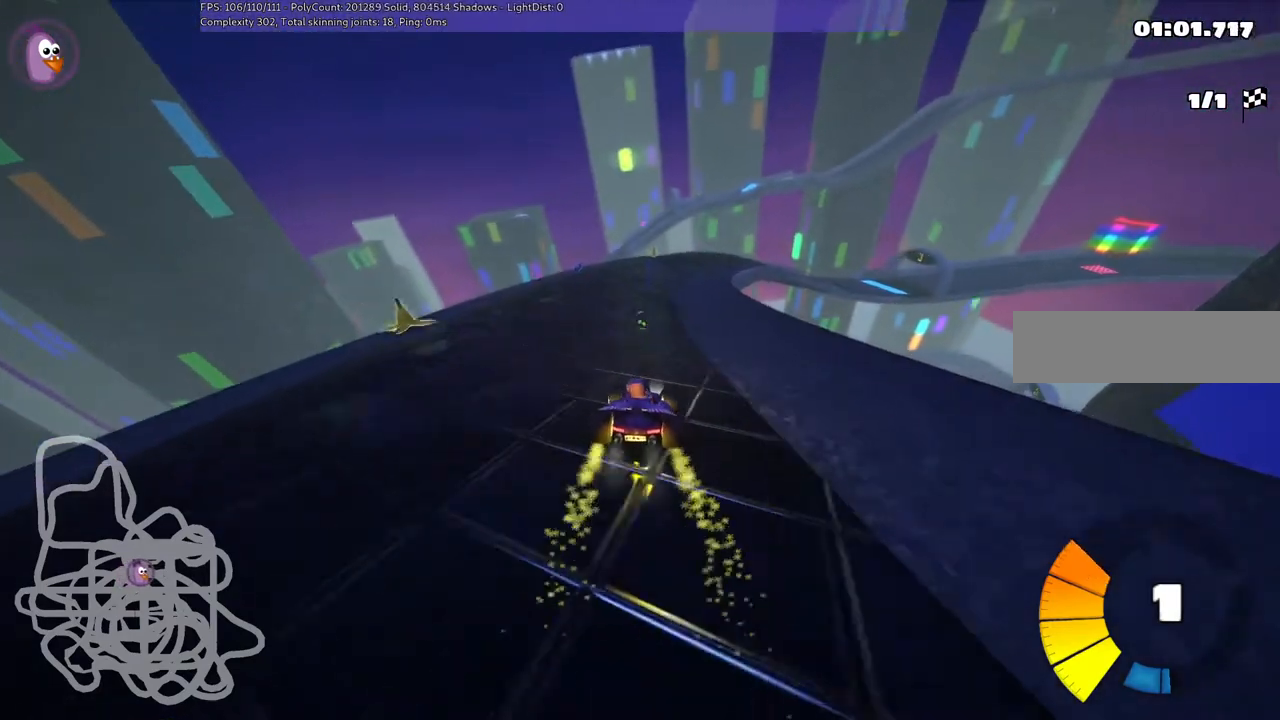
{"keys": ["left", "m"], "events": [[167, "left", "up"], [200, "m", "down"], [200, "right", "down"], [500, "left", "down"], [500, "right", "up"]]}